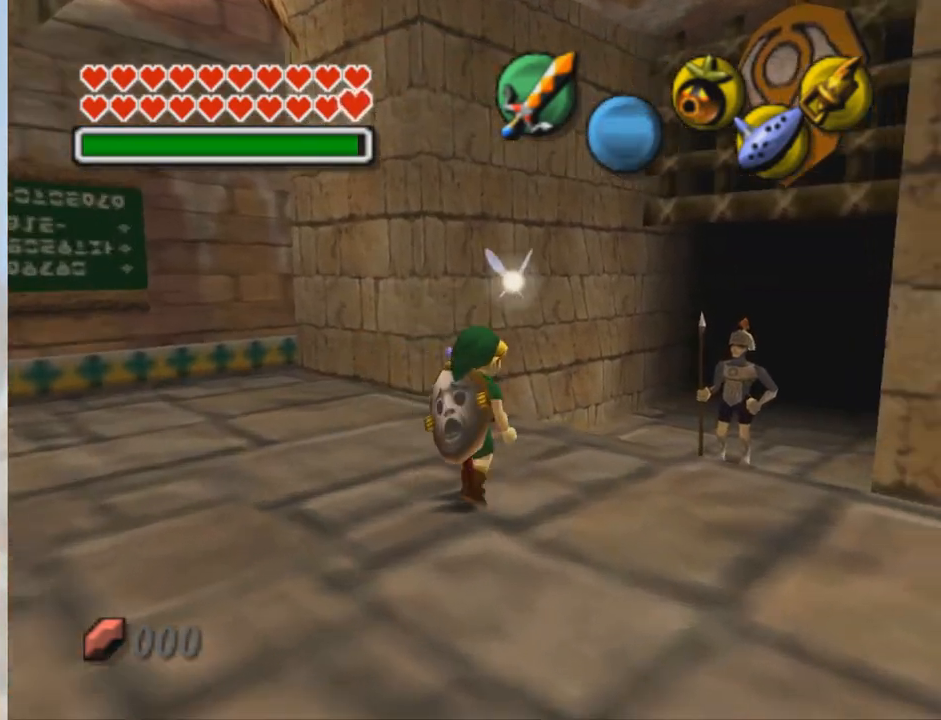
Gameplay with a controller (Nintendo layout); each line is a JSON object with the inputs held at the frame after it. "events" lists button and stick changes between this image and that frame as [ms after this image, input, new state], when the widget could be followed in between. Not read: L3 R3 Z.
{"buttons": [], "left_stick": "right", "events": [[434, "left_stick", "right"]]}
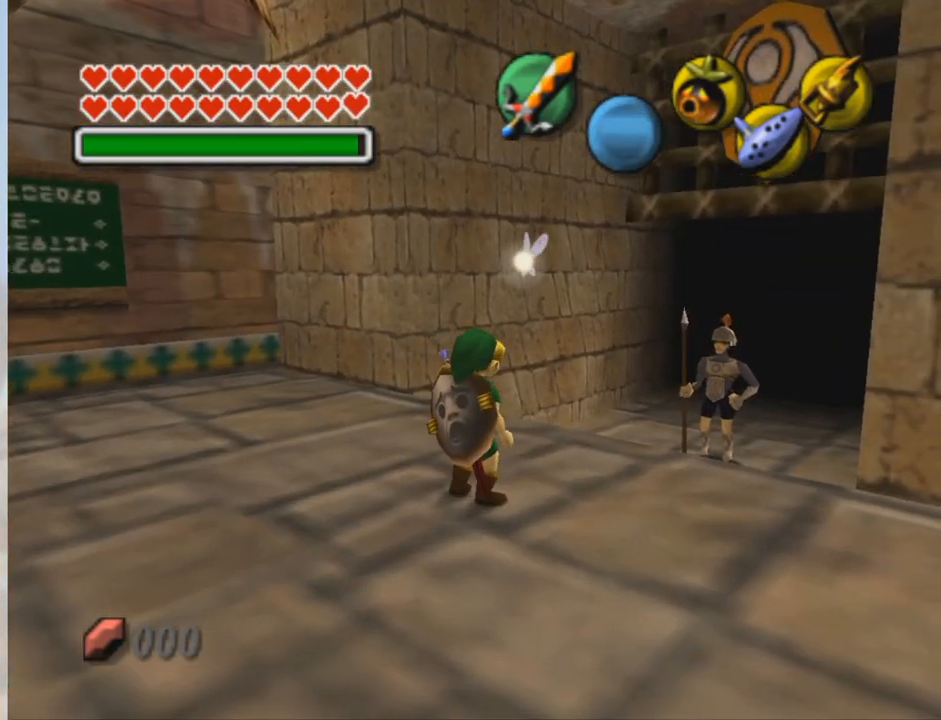
{"buttons": [], "left_stick": "down-right", "events": [[234, "left_stick", "down-right"]]}
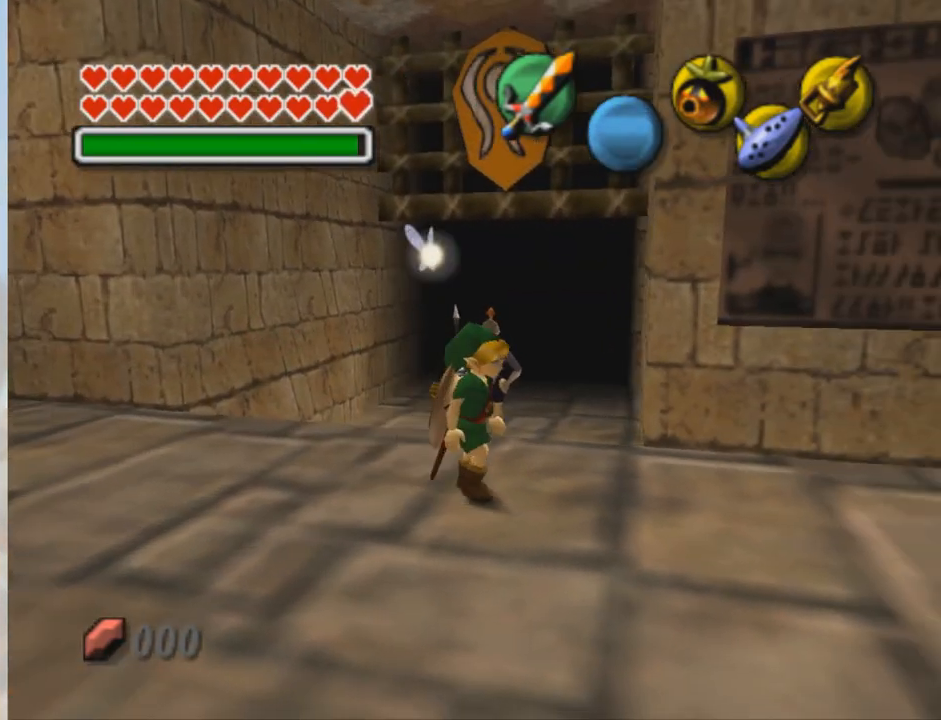
{"buttons": [], "left_stick": "right", "events": [[200, "left_stick", "right"]]}
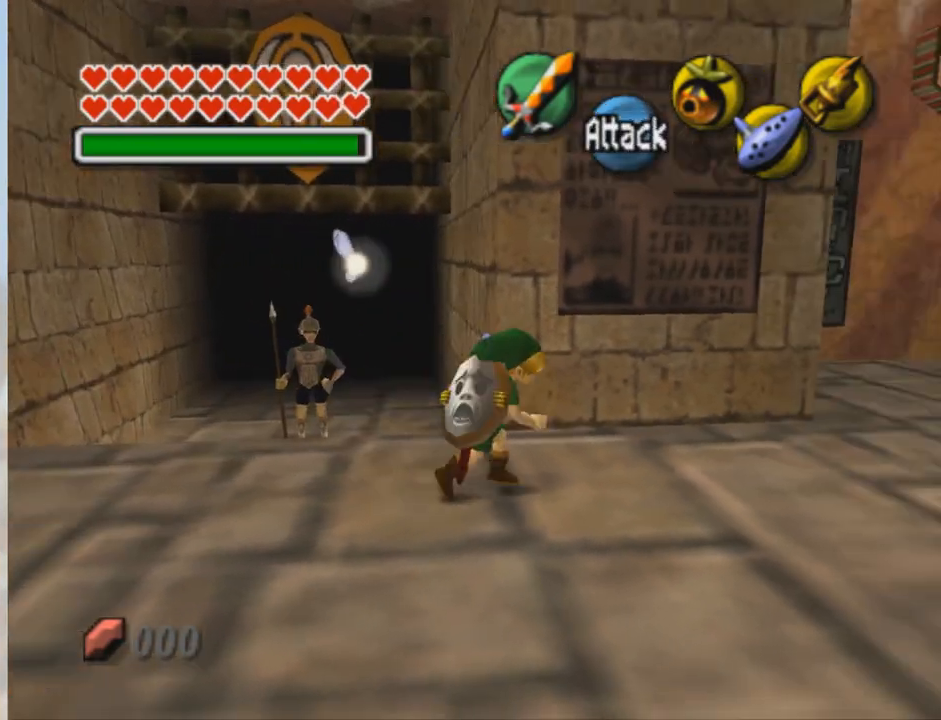
{"buttons": [], "left_stick": "up-right", "events": [[467, "left_stick", "up-right"]]}
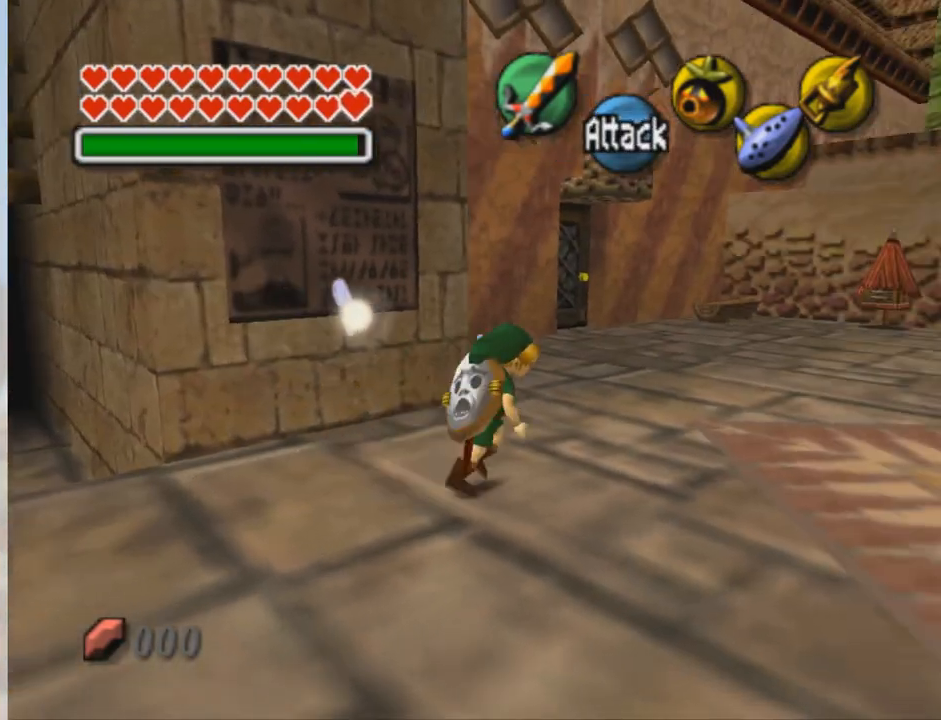
{"buttons": [], "left_stick": "up-right", "events": []}
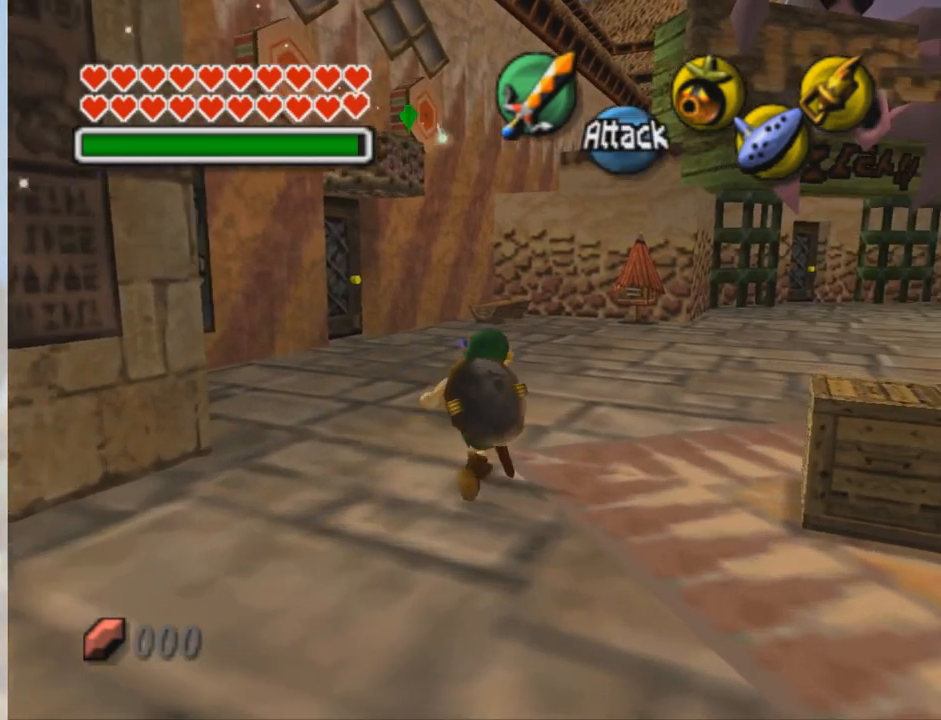
{"buttons": [], "left_stick": "up-right", "events": [[300, "A", "down"], [400, "A", "up"]]}
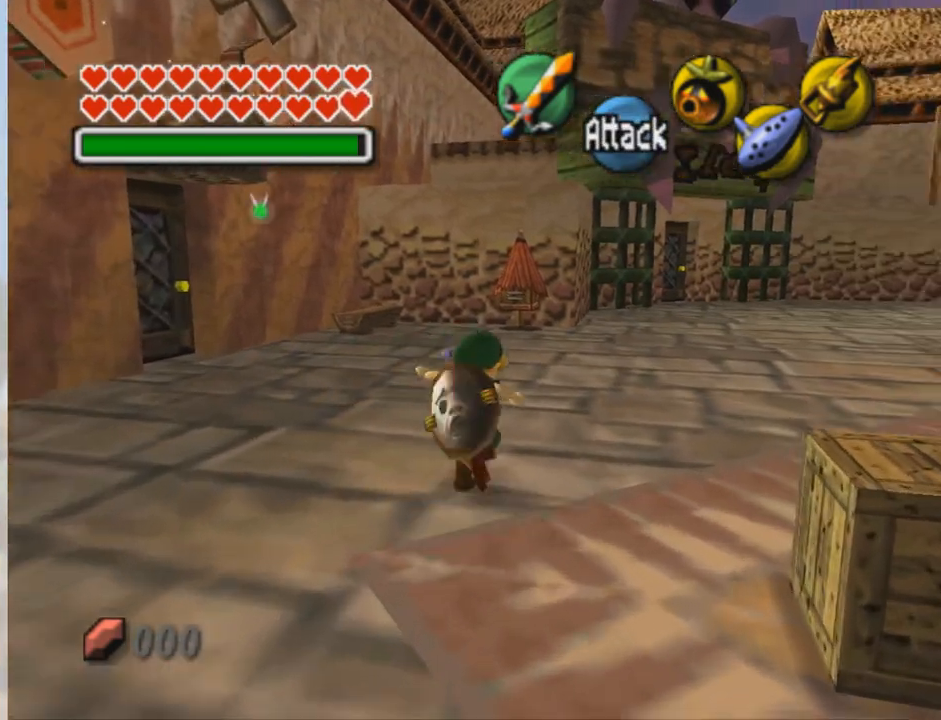
{"buttons": ["A"], "left_stick": "up-right", "events": [[500, "A", "down"]]}
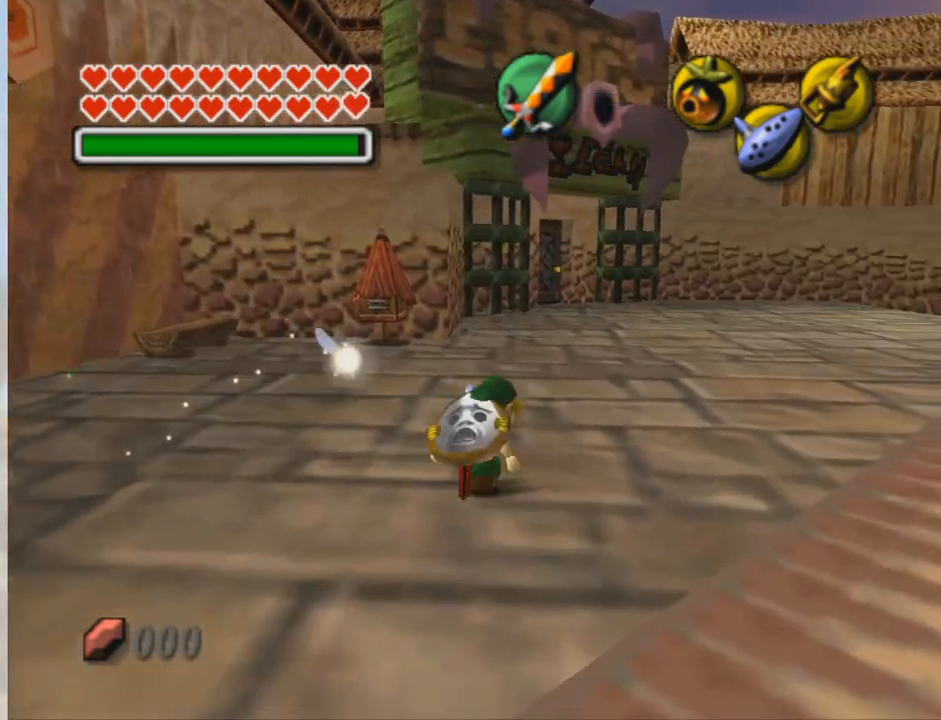
{"buttons": [], "left_stick": "up-right", "events": [[133, "A", "up"]]}
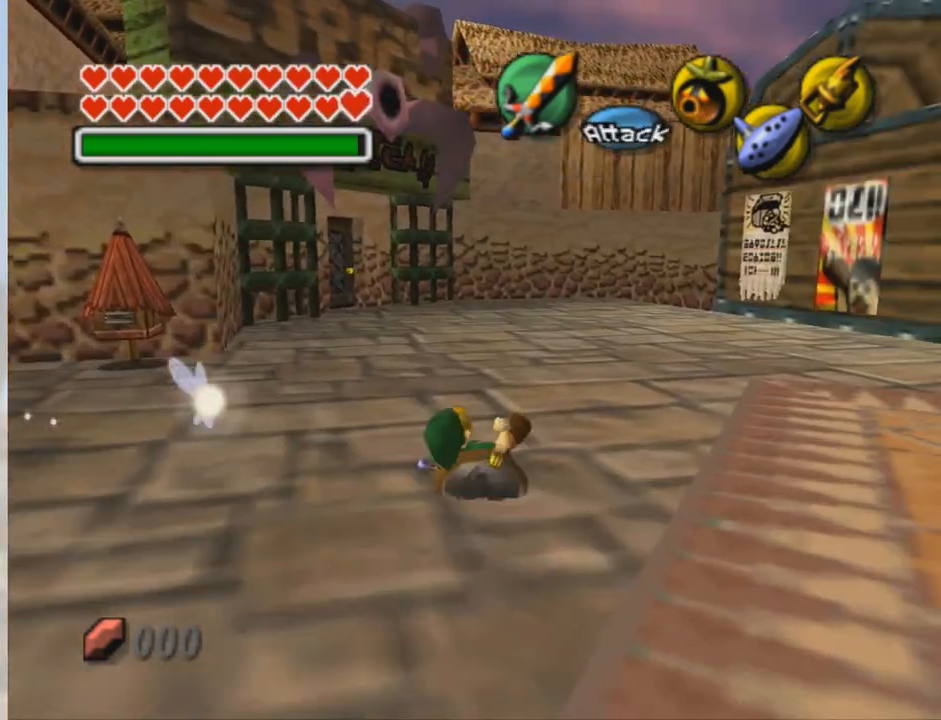
{"buttons": [], "left_stick": "up-right", "events": [[200, "A", "down"], [367, "A", "up"]]}
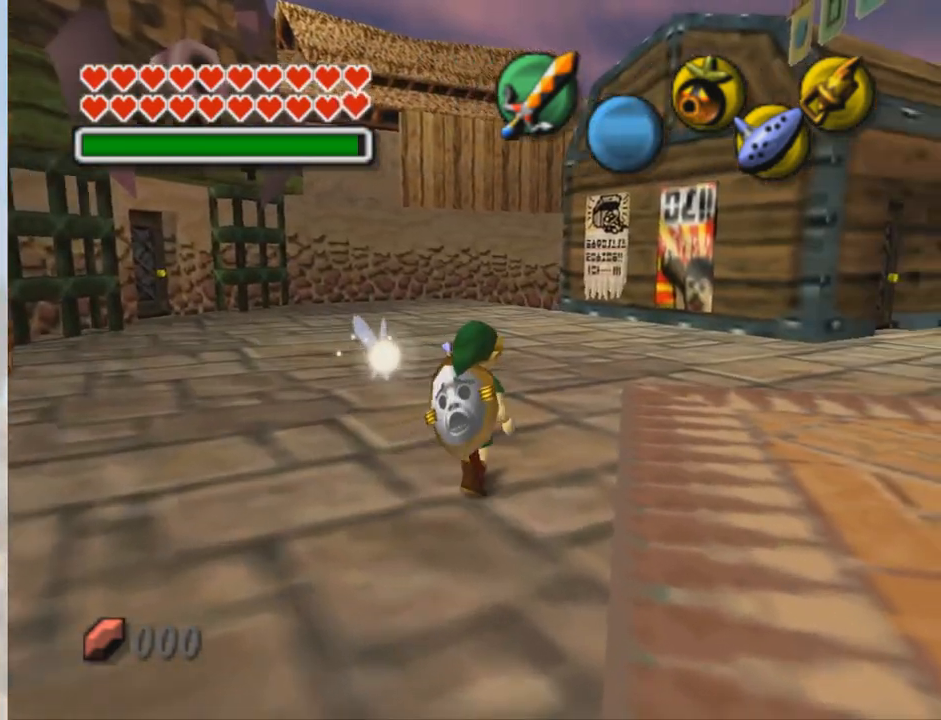
{"buttons": [], "left_stick": "up-right", "events": [[234, "R1", "down"], [334, "R1", "up"]]}
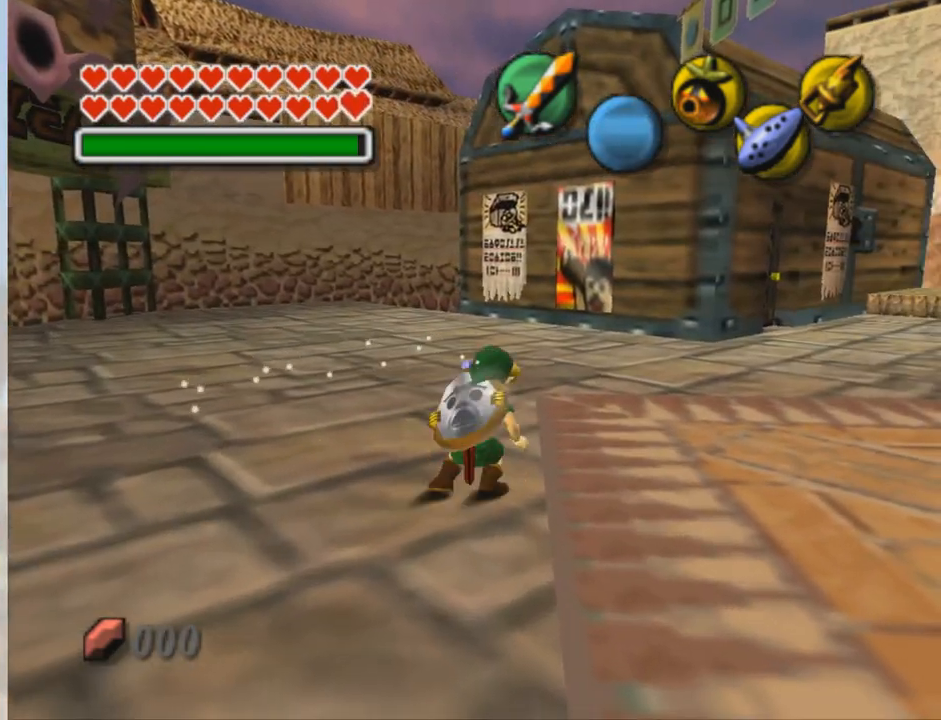
{"buttons": ["L1"], "left_stick": "up-right", "events": [[500, "L1", "down"]]}
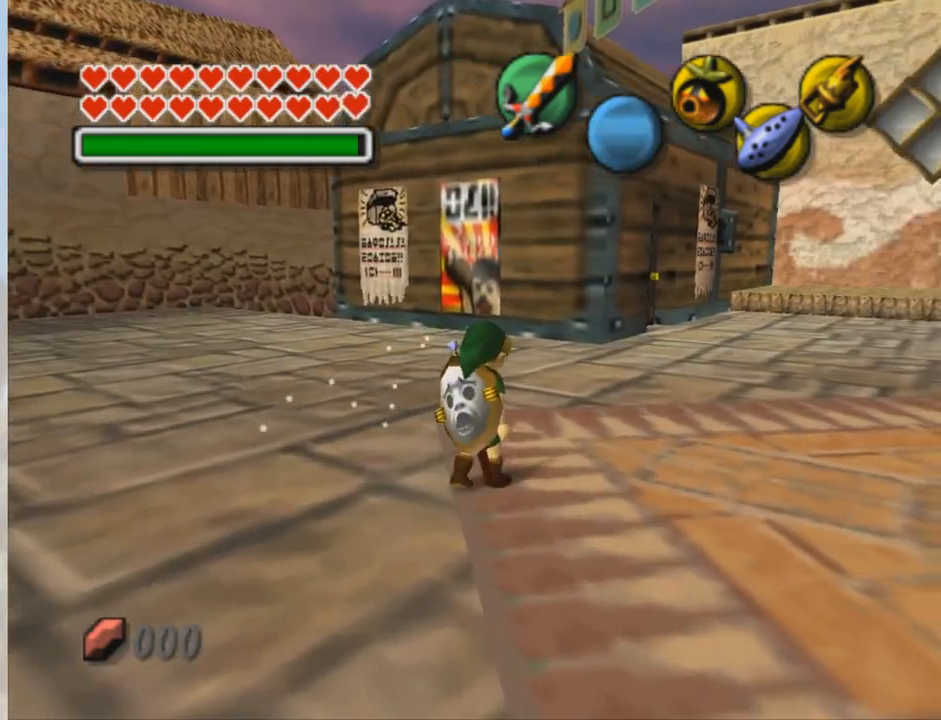
{"buttons": [], "left_stick": "up-left", "events": [[133, "left_stick", "up"], [167, "L1", "up"], [434, "left_stick", "up-left"]]}
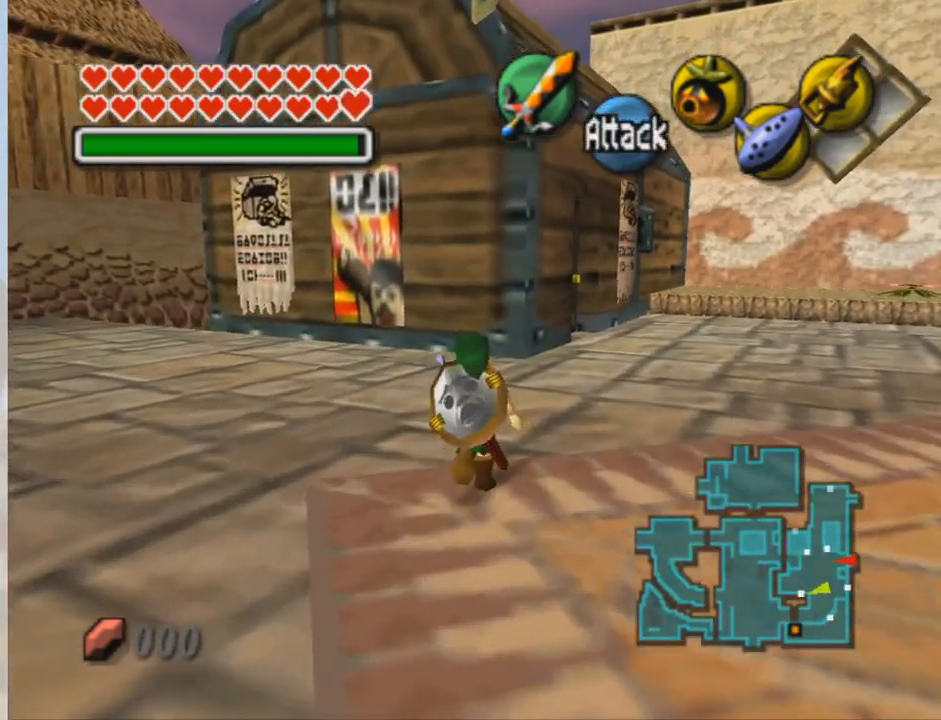
{"buttons": [], "left_stick": "up-left", "events": []}
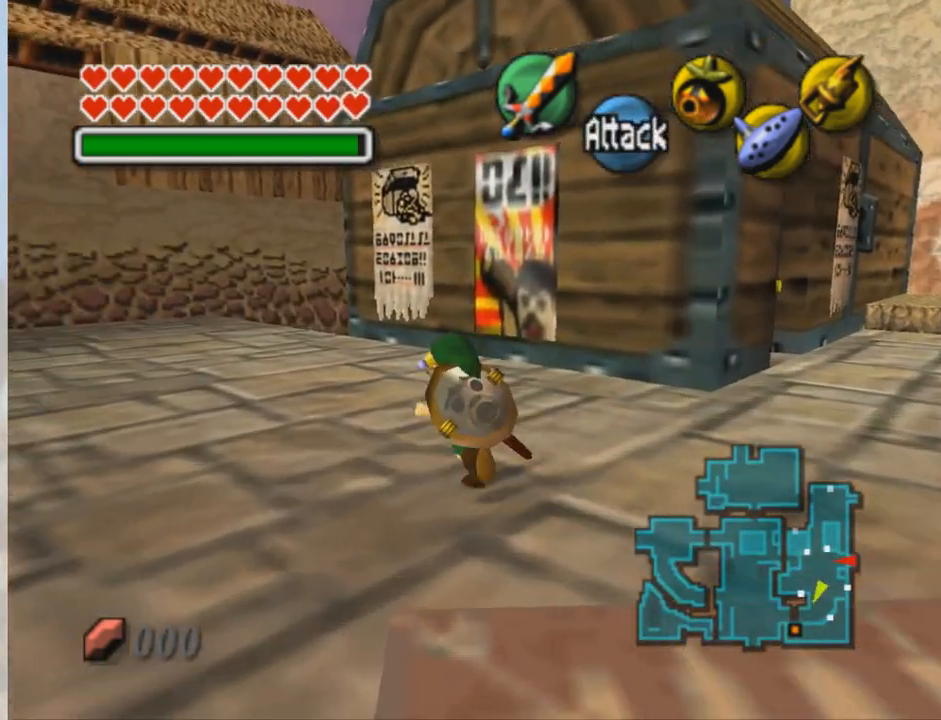
{"buttons": ["A"], "left_stick": "up", "events": [[133, "left_stick", "up"], [400, "A", "down"]]}
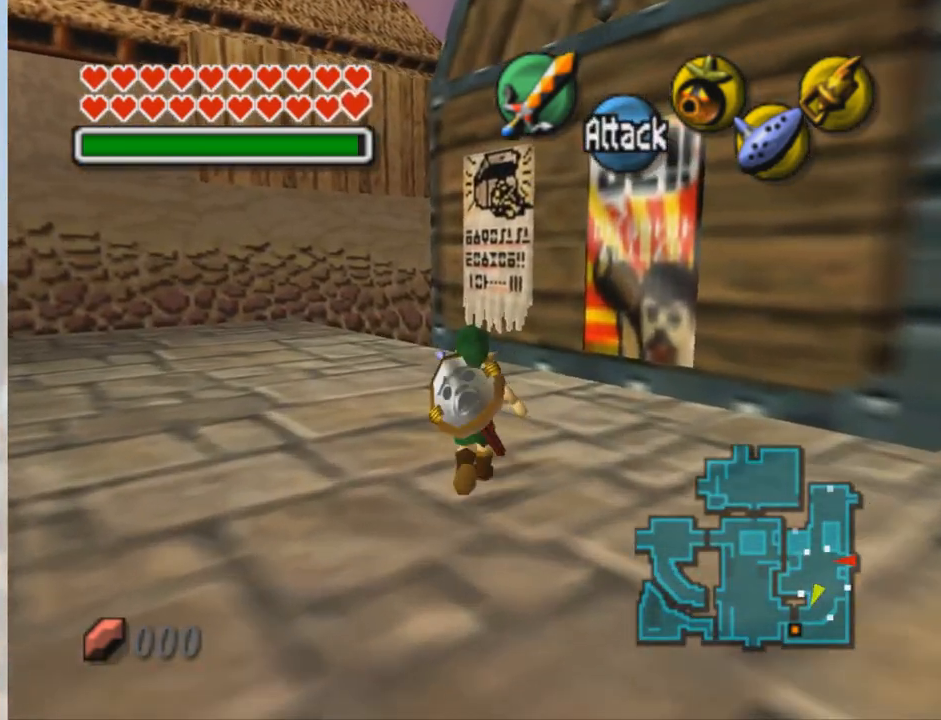
{"buttons": [], "left_stick": "up-left", "events": [[100, "A", "up"], [133, "left_stick", "up-left"], [400, "left_stick", "up"], [500, "left_stick", "up-left"]]}
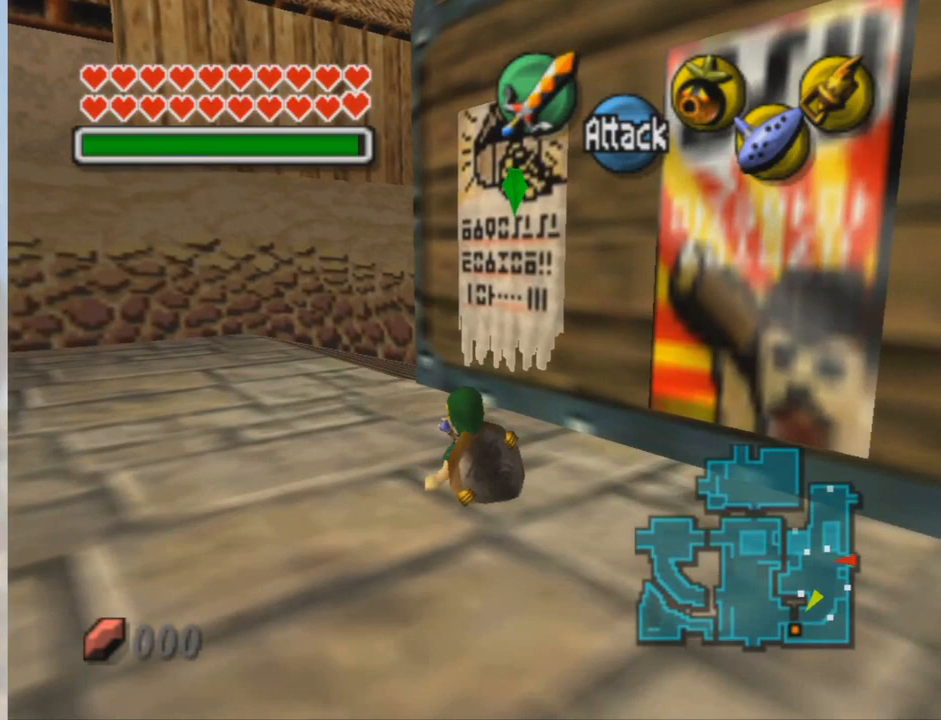
{"buttons": [], "left_stick": "up", "events": [[334, "left_stick", "up"]]}